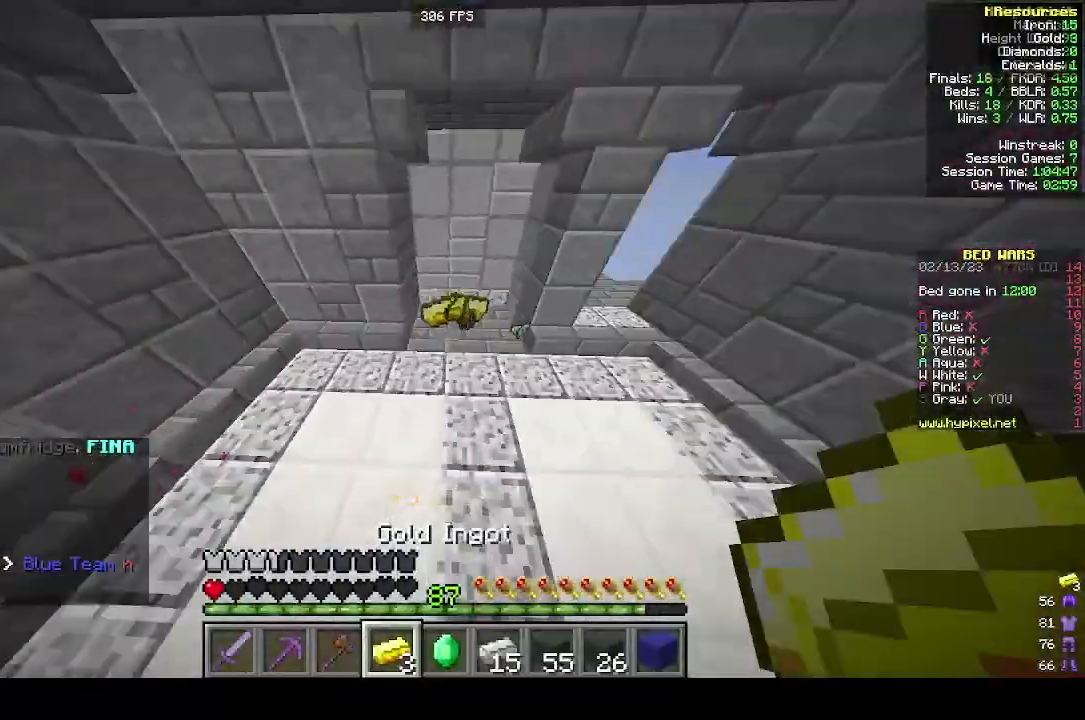
Gameplay with keyboard and mouse; each line is a JSON object with the keys and mouse buttons held at the frame after it. "events" lists presses ("down") and releases ("up") of "a", "d", "s", "w", "mouse_left" and "mouse_right" between this image and that frame as [ms after this image, input, new state], when the widget could be followed in between. "mouse_left", "mouse_right" = the "left", "right" buttons of the "mouse" list. No other keys are recorded. Fast repeated clicks can show as one long hold. Mouse movement is not recorded.
{"keys": ["w"], "mouse": [], "events": [[300, "a", "down"], [500, "a", "up"]]}
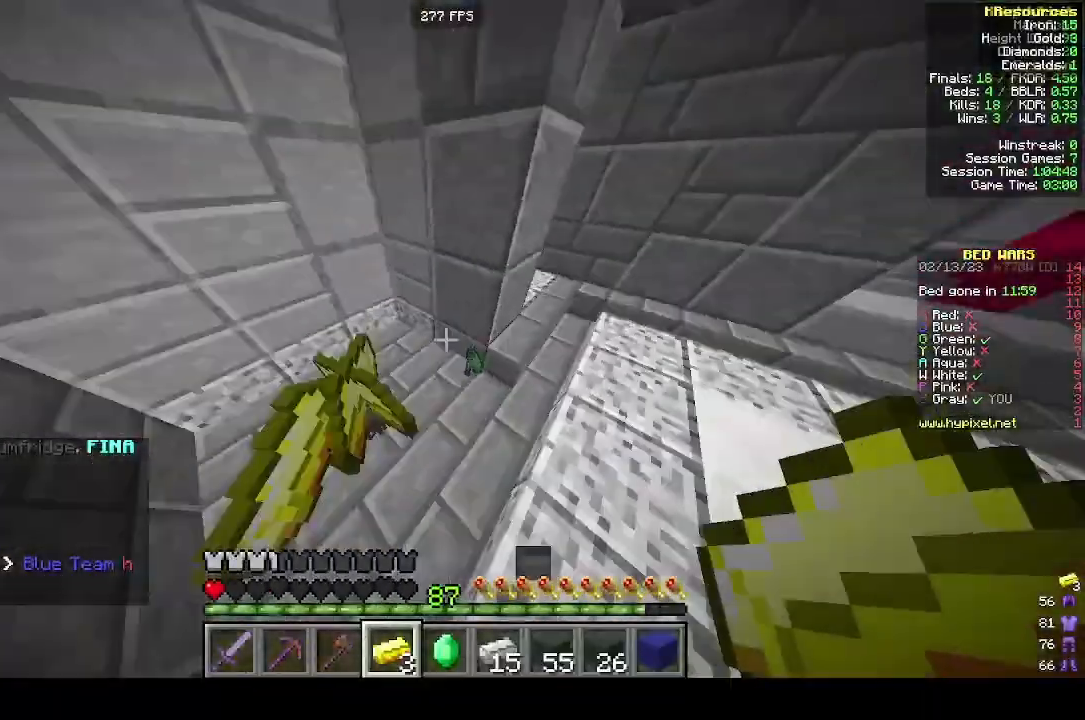
{"keys": ["w"], "mouse": [], "events": []}
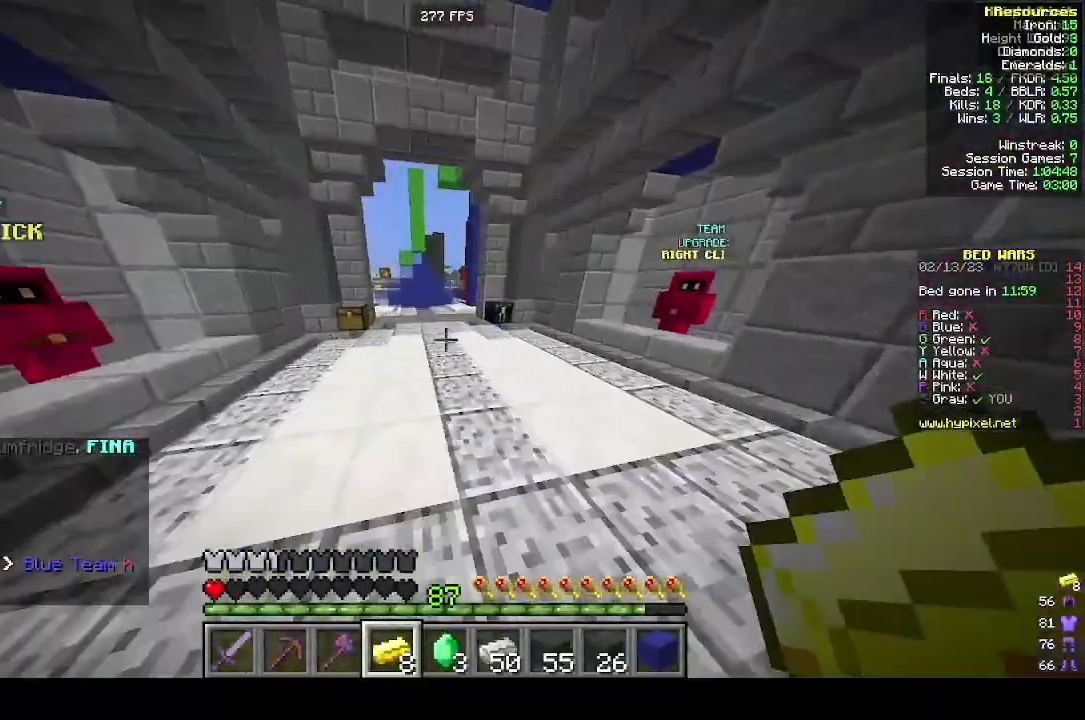
{"keys": ["w"], "mouse": [], "events": [[33, "d", "down"], [200, "d", "up"]]}
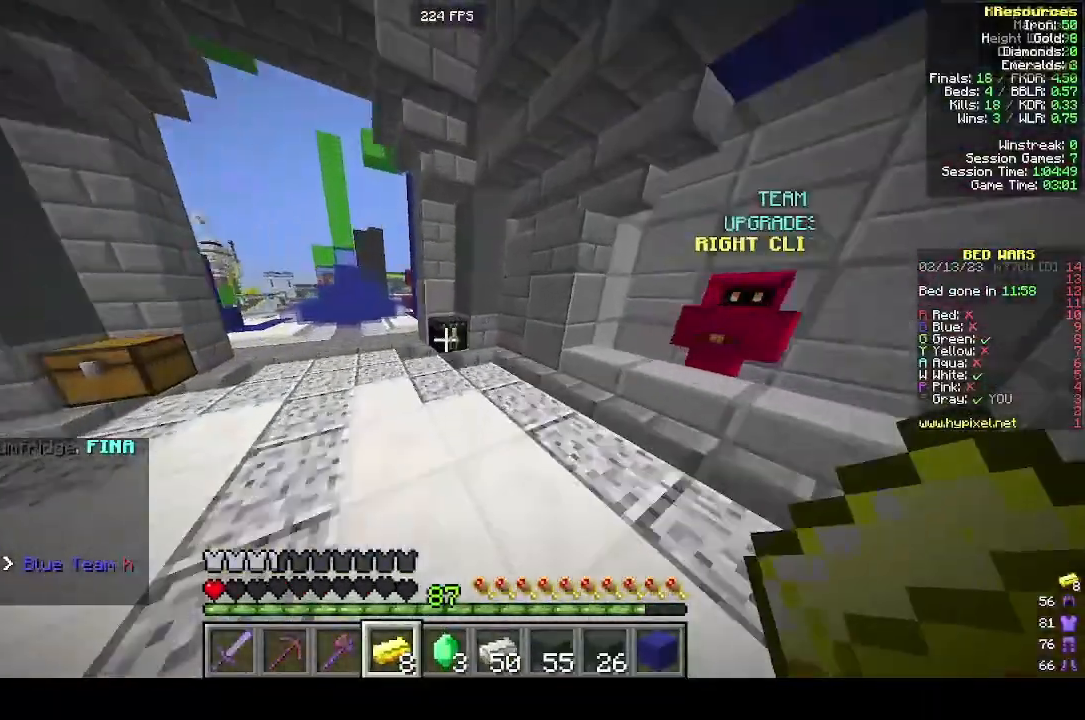
{"keys": [], "mouse": [], "events": [[133, "mouse_right", "down"], [200, "w", "up"], [233, "mouse_right", "up"]]}
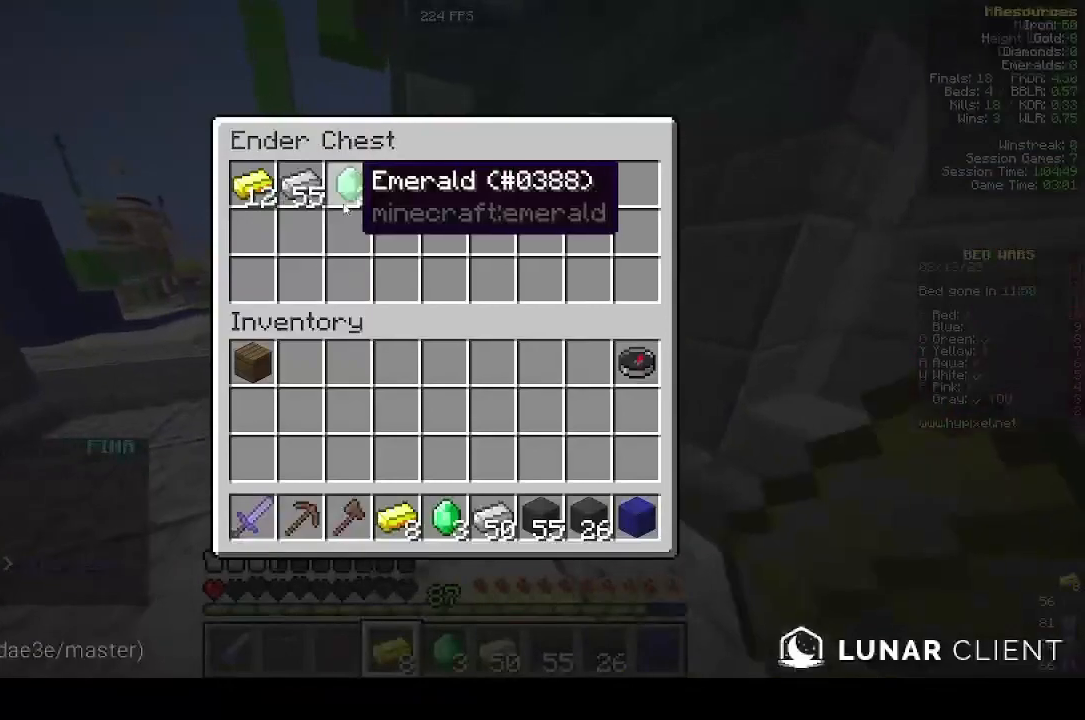
{"keys": [], "mouse": ["right"], "events": [[500, "mouse_right", "down"]]}
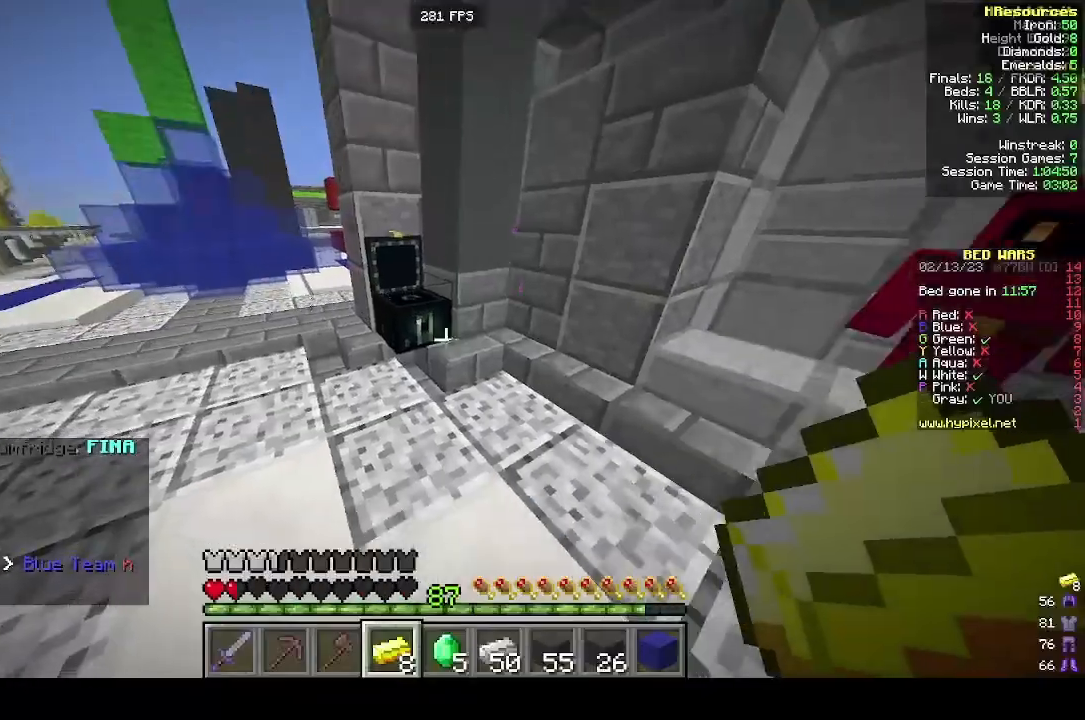
{"keys": [], "mouse": [], "events": [[133, "mouse_right", "up"]]}
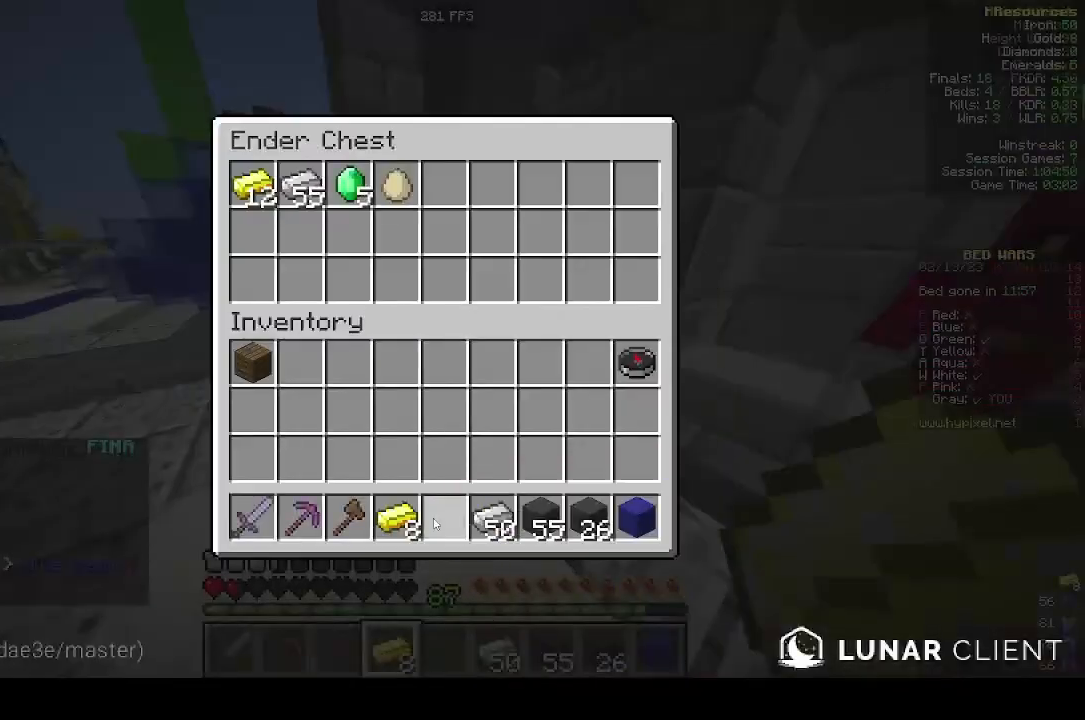
{"keys": ["w"], "mouse": [], "events": [[300, "w", "down"]]}
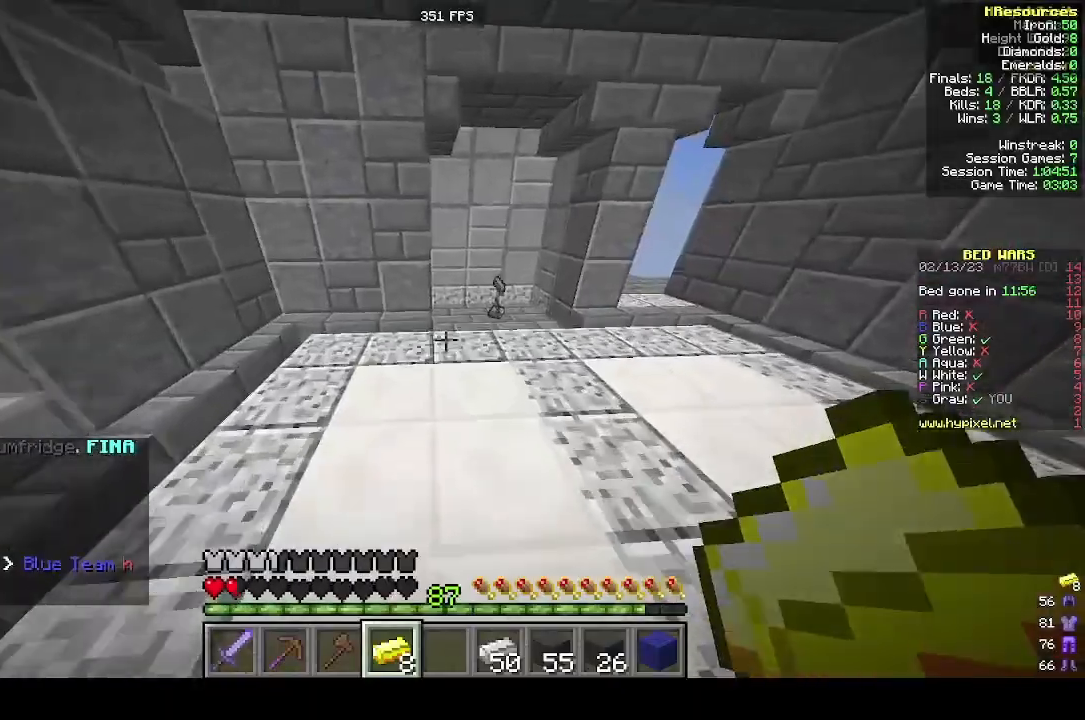
{"keys": ["w"], "mouse": [], "events": []}
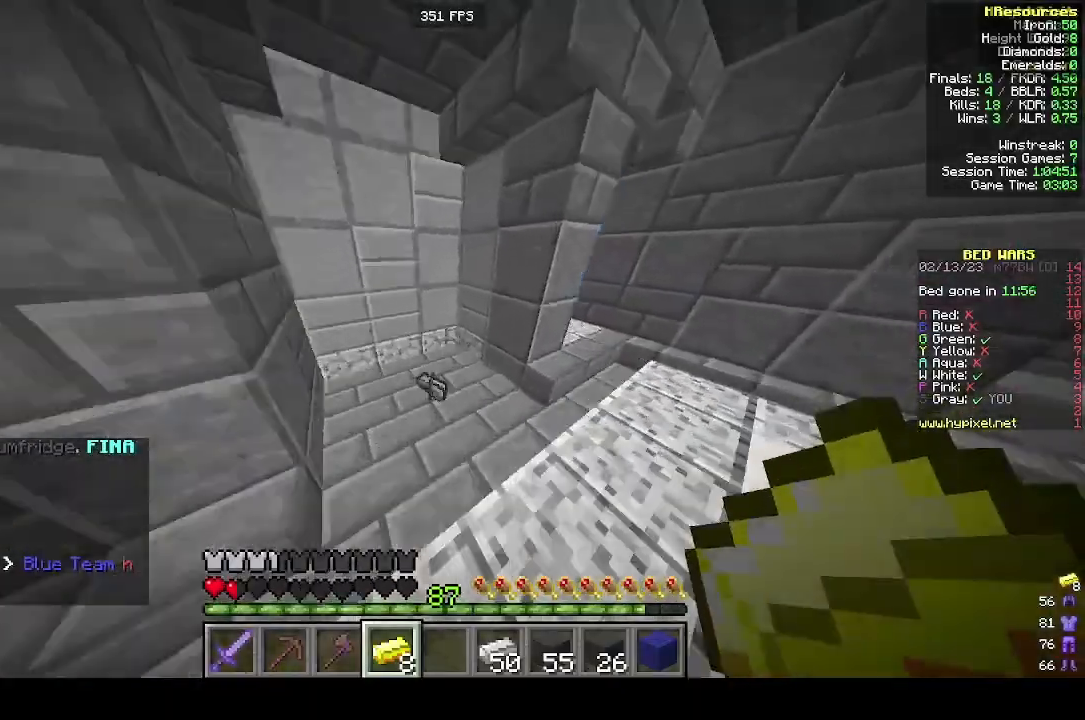
{"keys": ["w"], "mouse": [], "events": []}
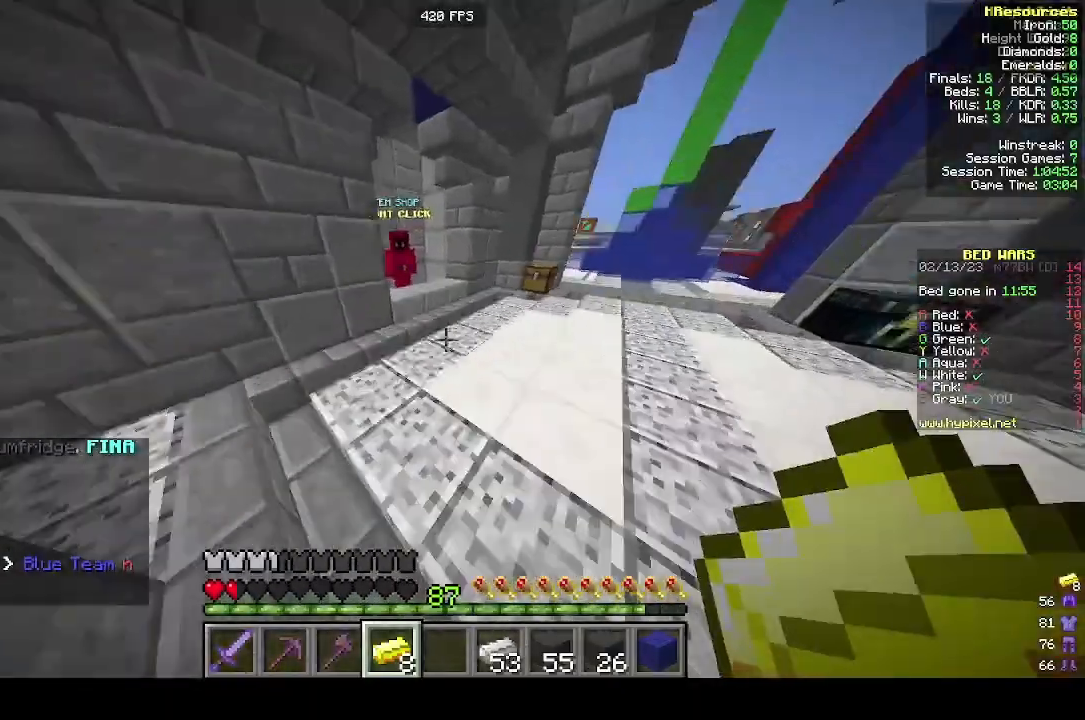
{"keys": ["w"], "mouse": ["right"], "events": [[500, "mouse_right", "down"]]}
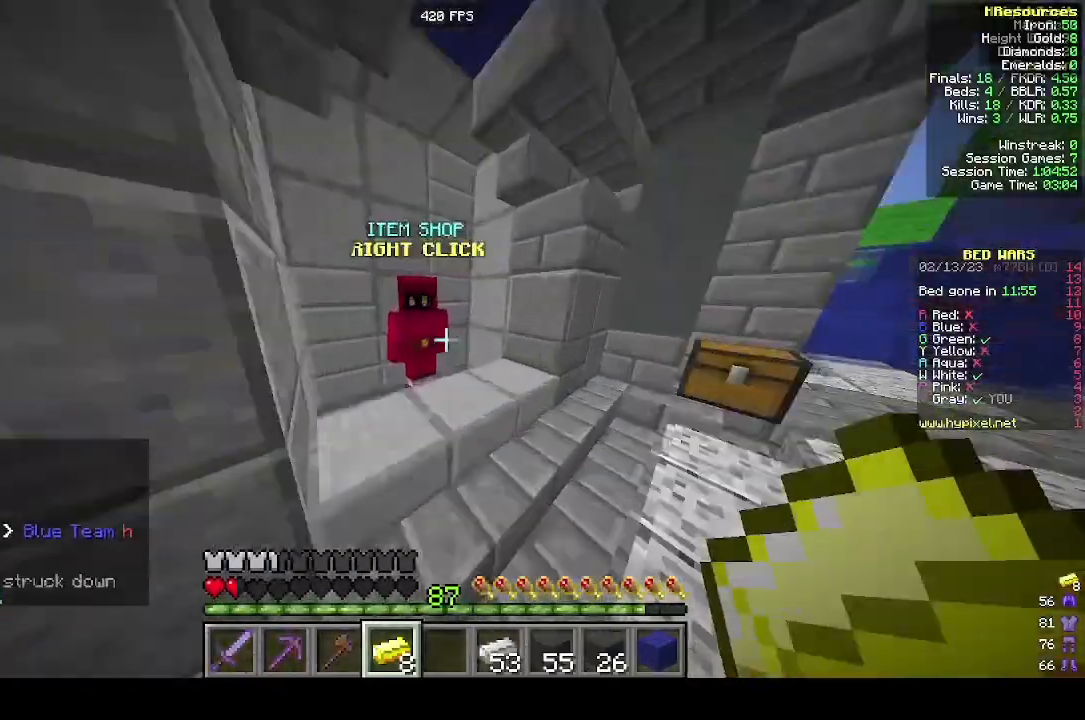
{"keys": [], "mouse": [], "events": [[100, "mouse_right", "up"], [100, "w", "up"]]}
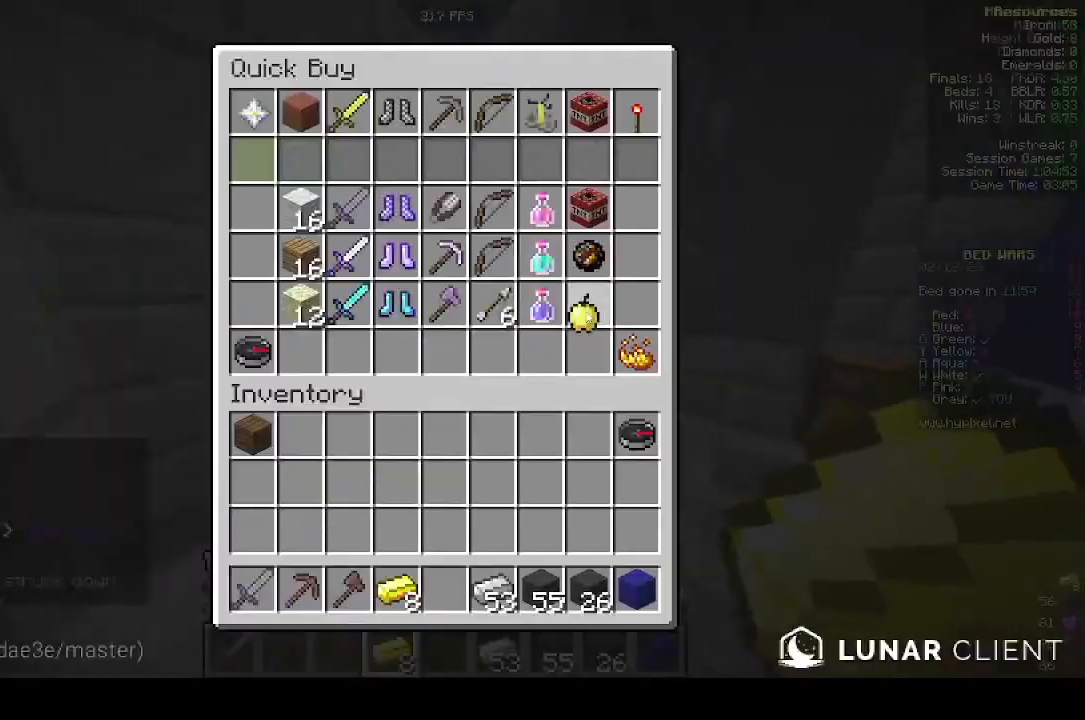
{"keys": ["w"], "mouse": ["right"], "events": [[200, "w", "down"], [500, "mouse_right", "down"]]}
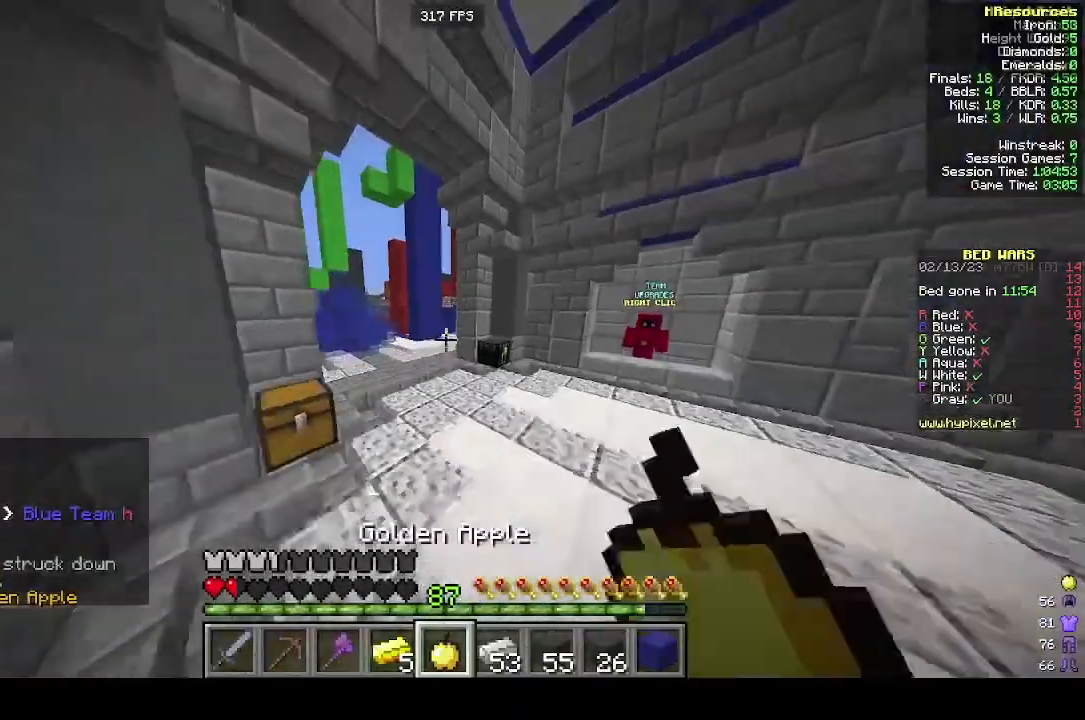
{"keys": ["w"], "mouse": ["right"], "events": []}
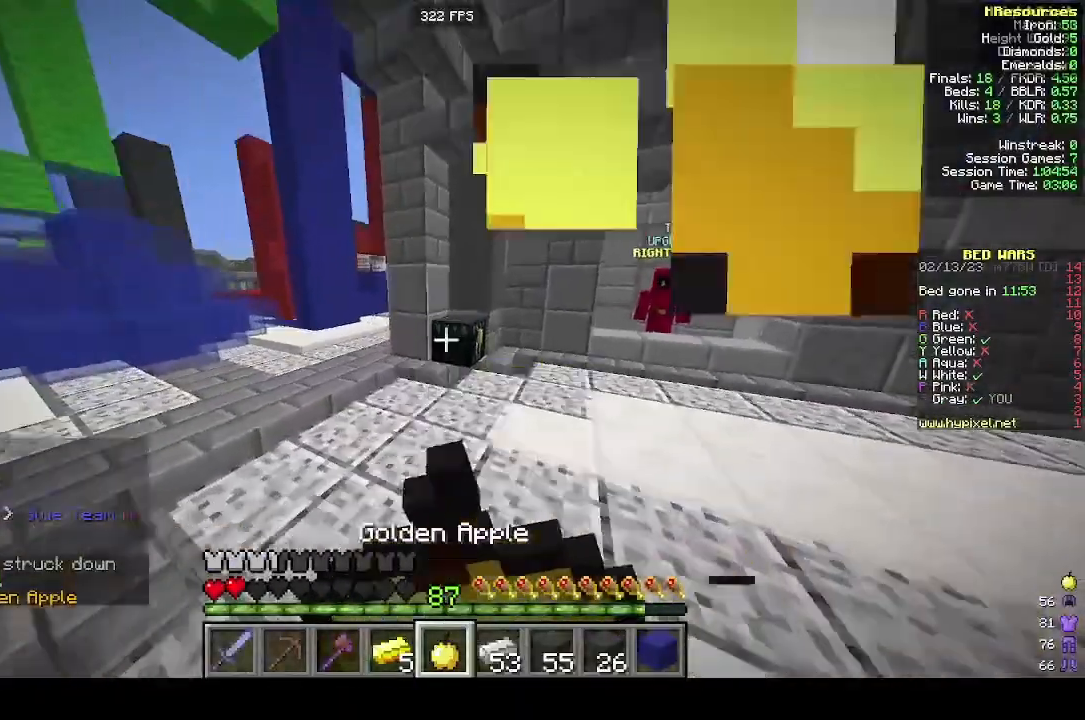
{"keys": ["w"], "mouse": ["right"], "events": []}
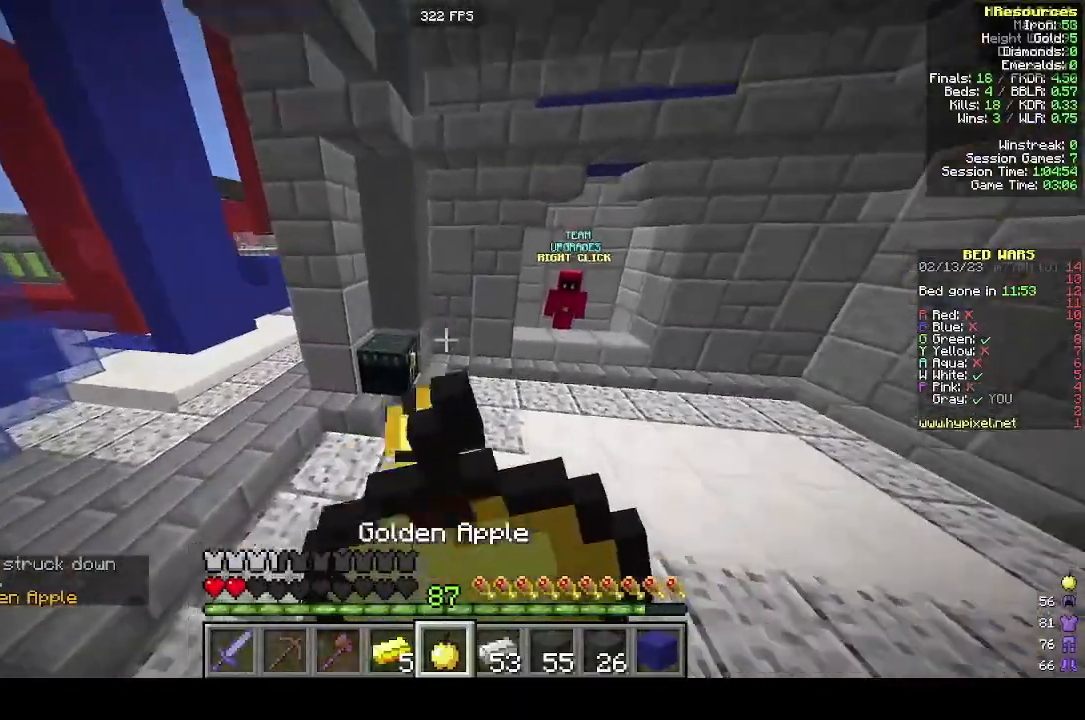
{"keys": ["w"], "mouse": ["right"], "events": []}
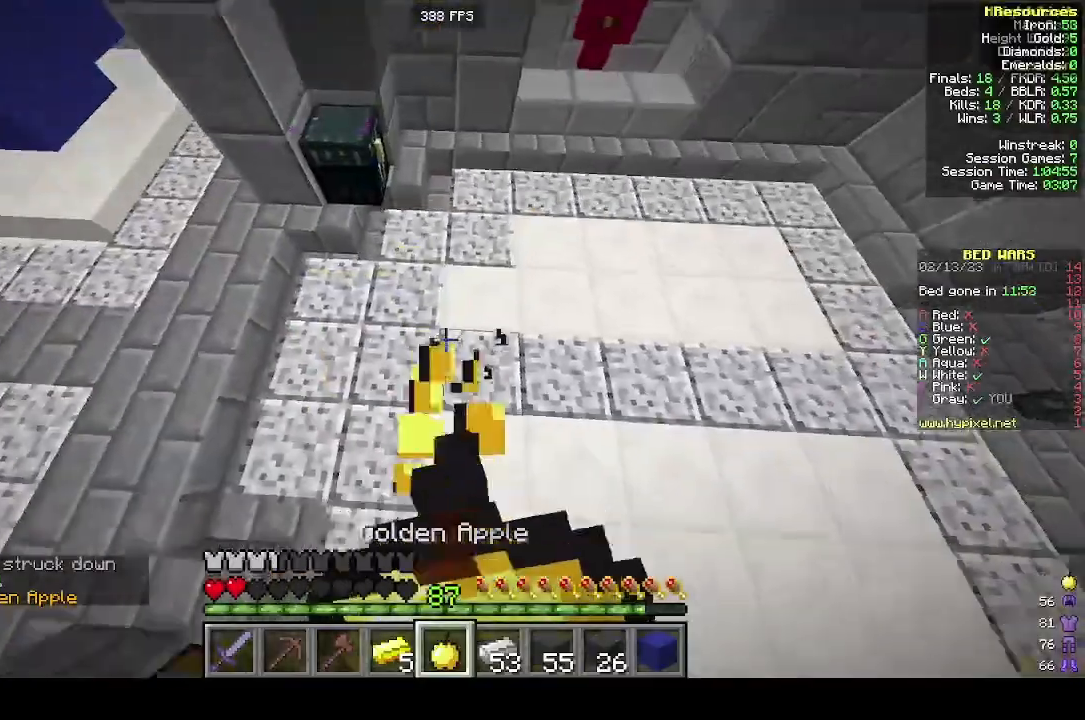
{"keys": ["d", "w"], "mouse": [], "events": [[400, "mouse_right", "up"], [433, "d", "down"]]}
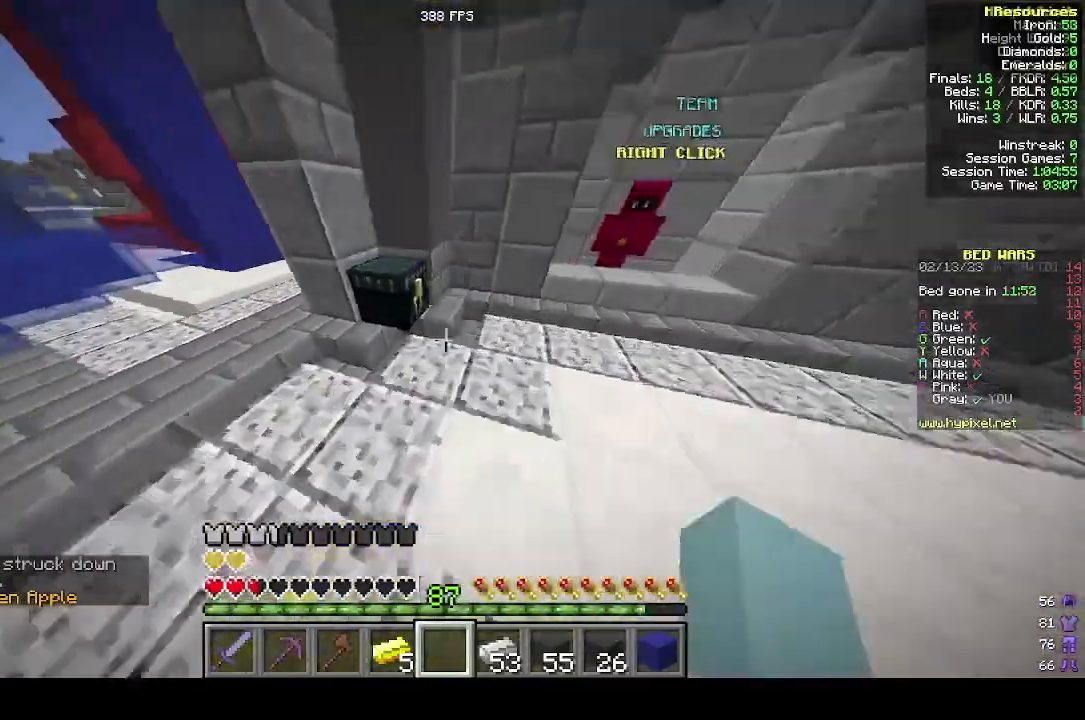
{"keys": [], "mouse": [], "events": [[133, "mouse_right", "down"], [200, "d", "up"], [200, "w", "up"], [300, "mouse_right", "up"]]}
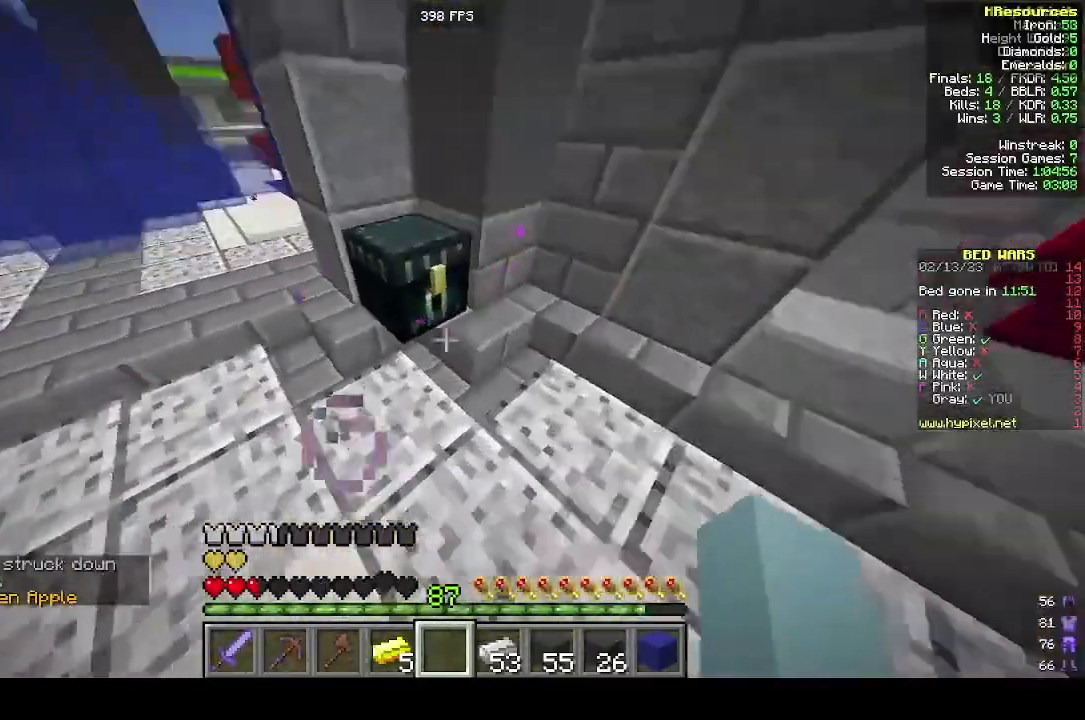
{"keys": [], "mouse": [], "events": [[33, "mouse_right", "down"], [200, "mouse_right", "up"]]}
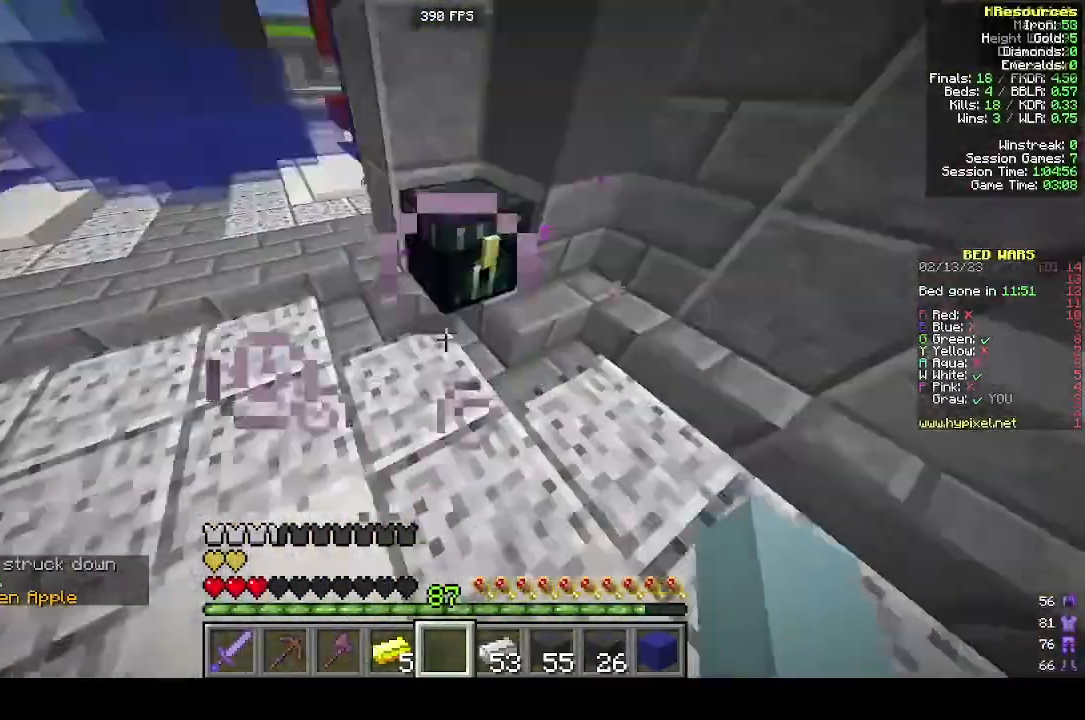
{"keys": [], "mouse": [], "events": [[100, "mouse_right", "down"], [300, "mouse_right", "up"]]}
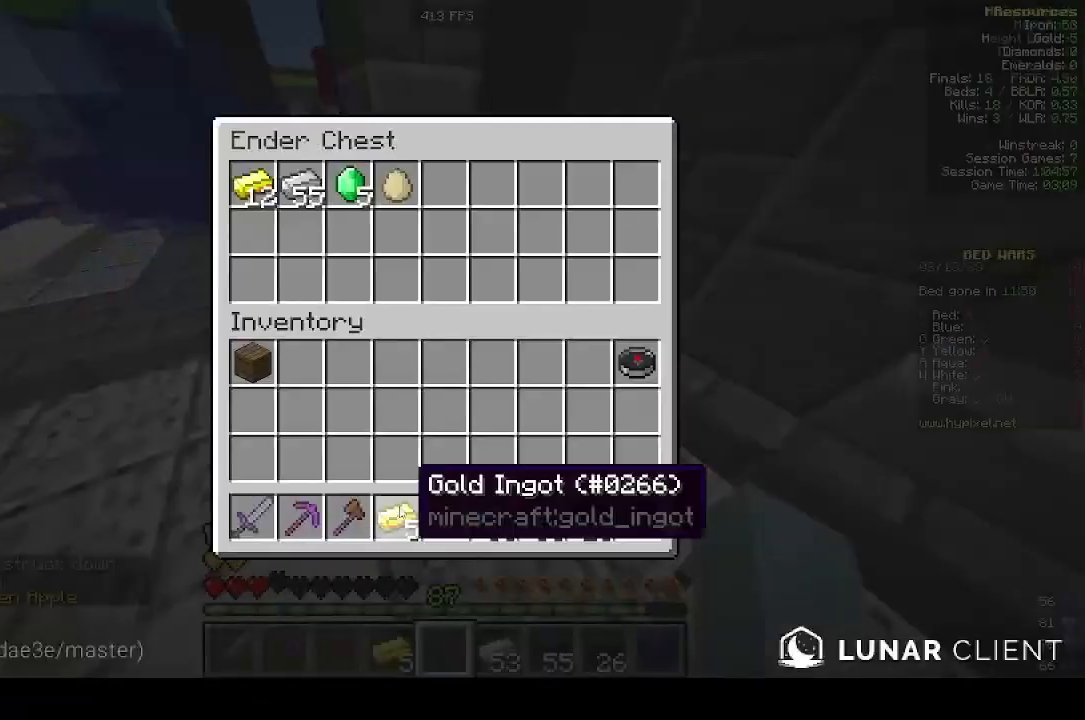
{"keys": [], "mouse": [], "events": []}
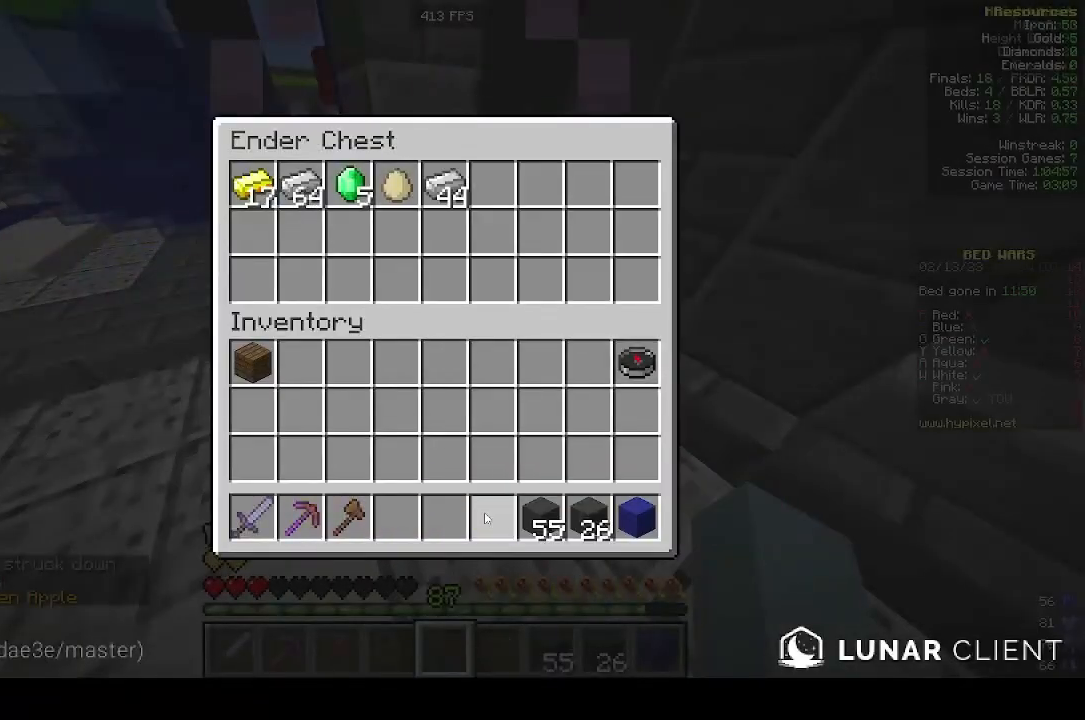
{"keys": ["w"], "mouse": [], "events": [[233, "w", "down"]]}
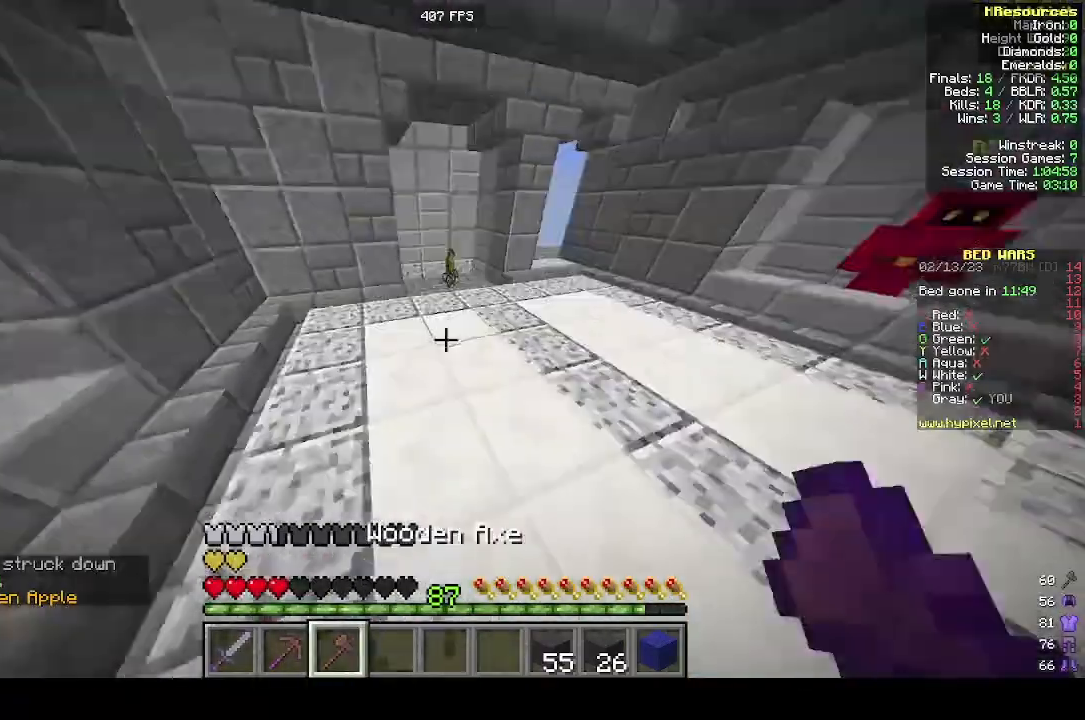
{"keys": ["w"], "mouse": [], "events": []}
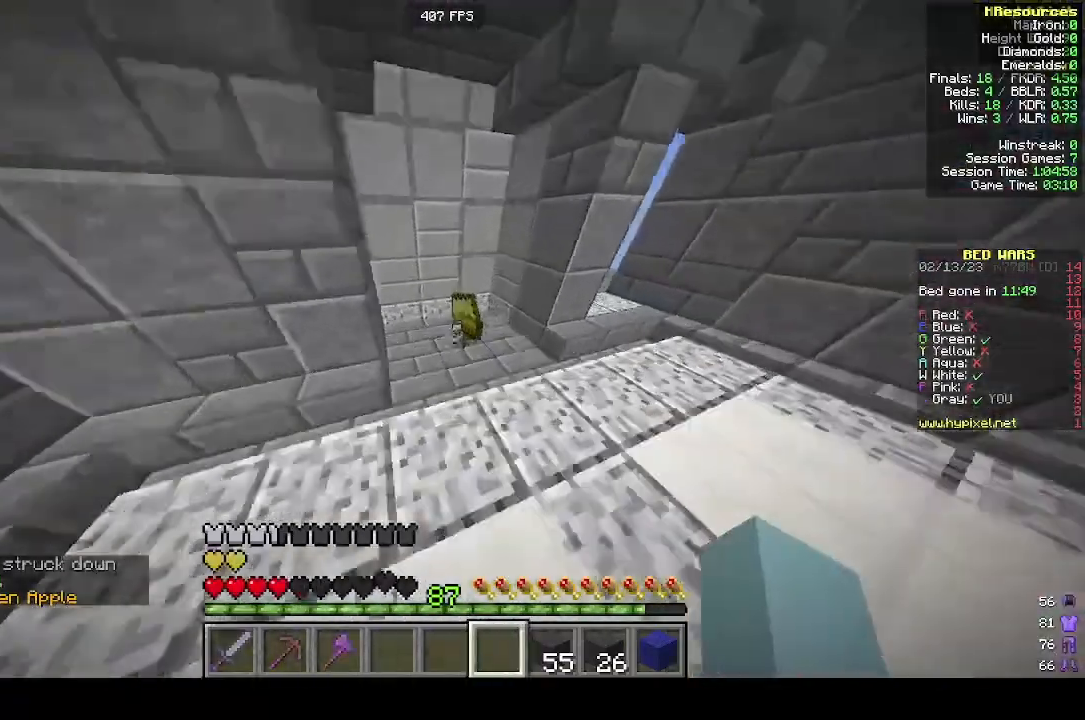
{"keys": ["w"], "mouse": [], "events": []}
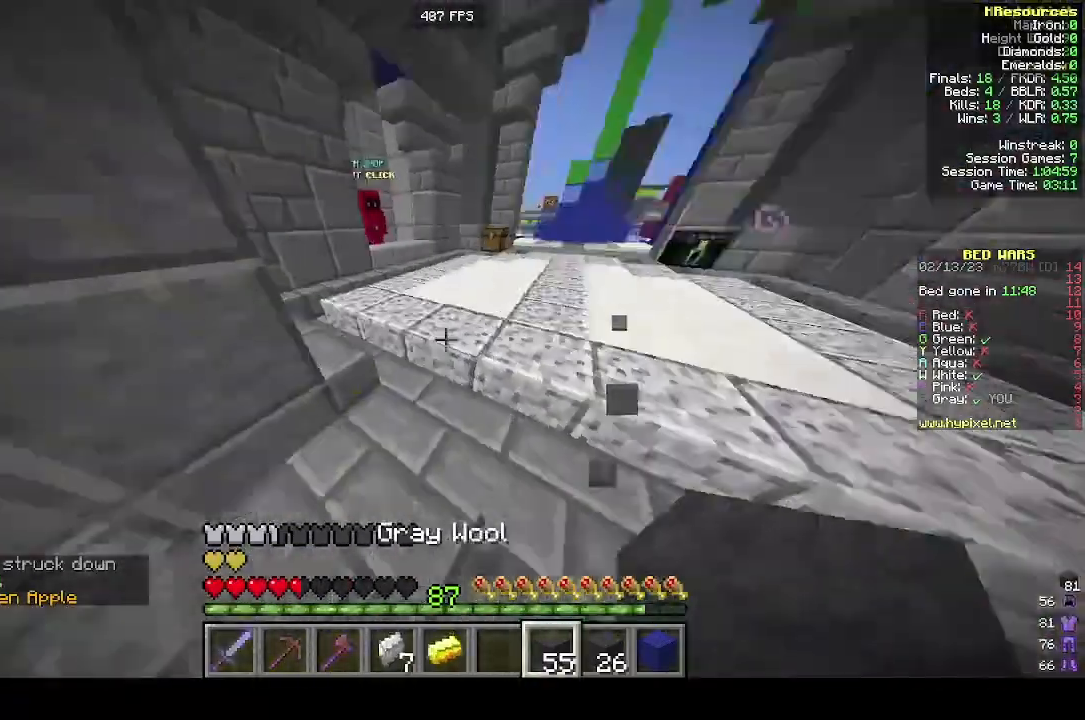
{"keys": ["w"], "mouse": [], "events": []}
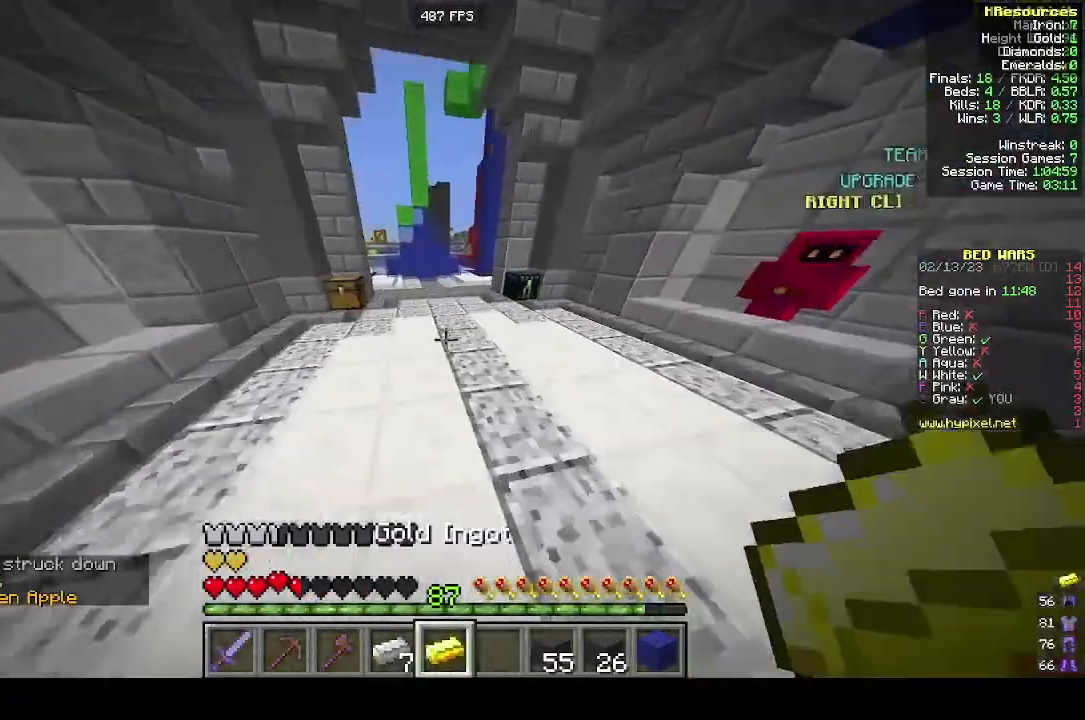
{"keys": ["w"], "mouse": ["right"], "events": [[500, "mouse_right", "down"]]}
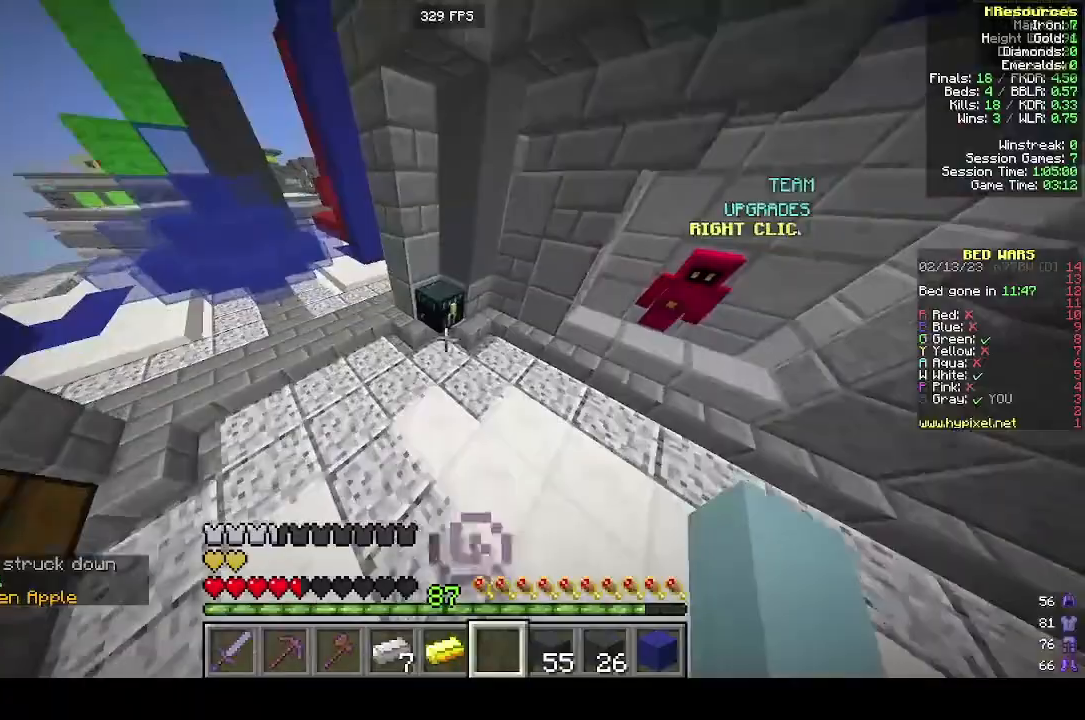
{"keys": [], "mouse": [], "events": [[100, "d", "down"], [300, "d", "up"], [300, "w", "up"], [333, "mouse_right", "up"]]}
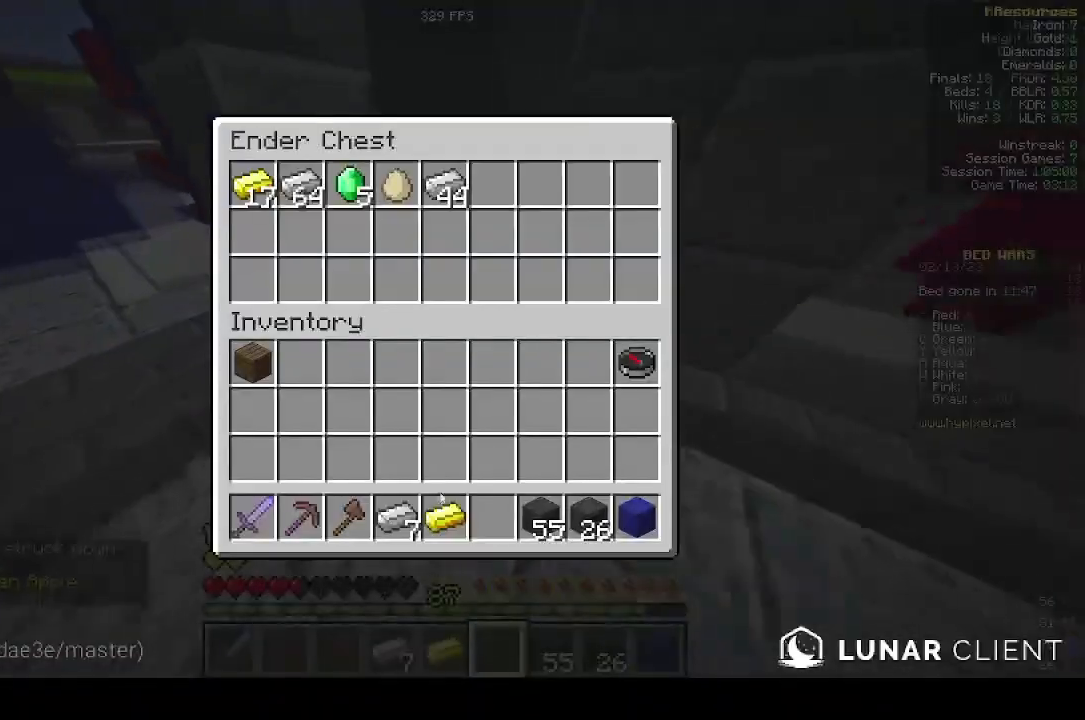
{"keys": [], "mouse": [], "events": []}